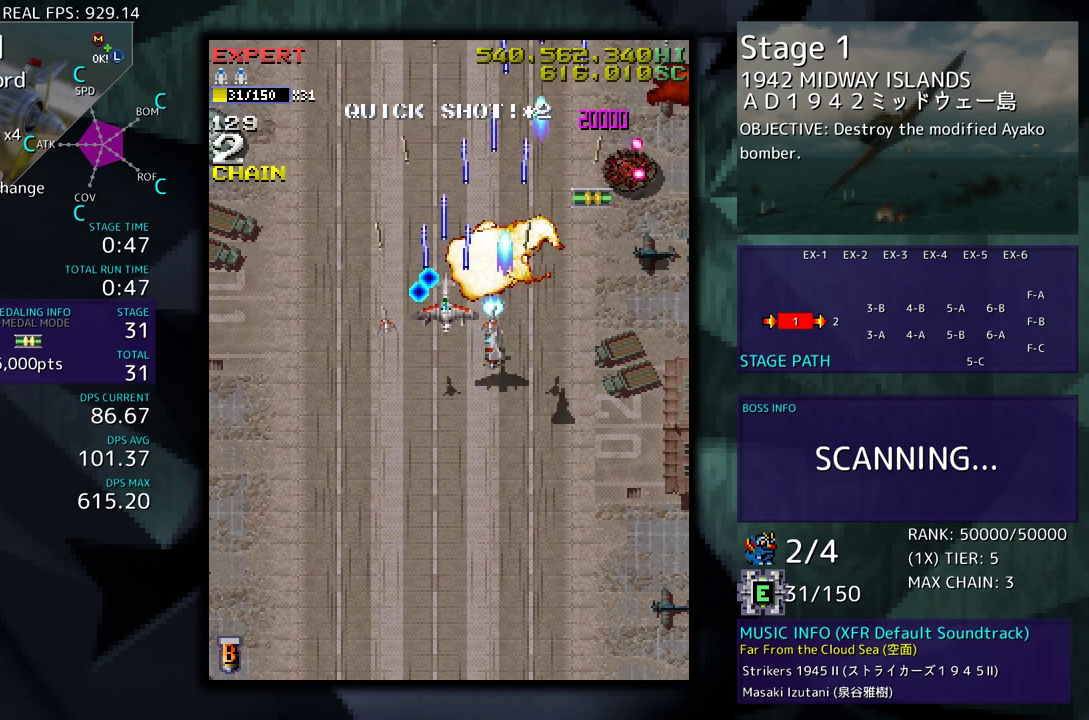
Gameplay with a controller (arcade stick); each line is a JSON object with the inputs held at the frame after it. "events" lists button and stick changes between this image and that frame as [ms after this image, input, new state], when the widget could be followed in between. Not read: L3 R3 other_buttons.
{"buttons": ["DPAD_DOWN", "DPAD_LEFT"], "events": [[383, "DPAD_UP", "up"], [417, "DPAD_DOWN", "down"], [417, "DPAD_LEFT", "down"], [417, "DPAD_RIGHT", "up"]]}
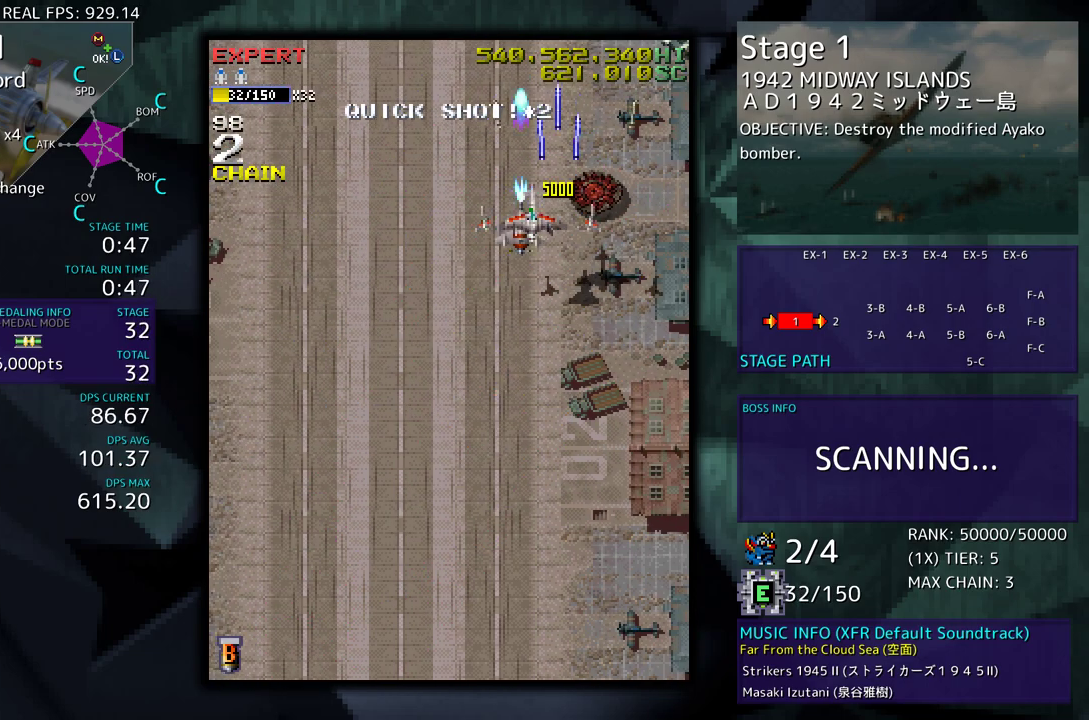
{"buttons": ["DPAD_LEFT"], "events": [[333, "DPAD_DOWN", "up"]]}
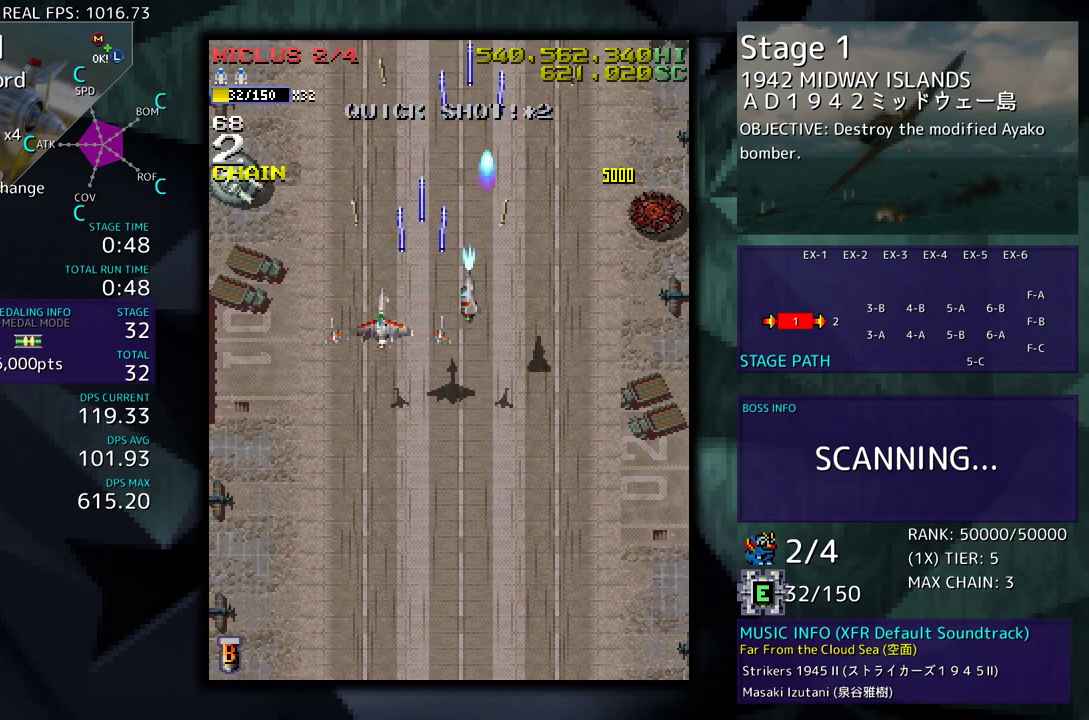
{"buttons": ["DPAD_UP", "DPAD_RIGHT"], "events": [[183, "DPAD_UP", "down"], [367, "DPAD_LEFT", "up"], [483, "DPAD_RIGHT", "down"]]}
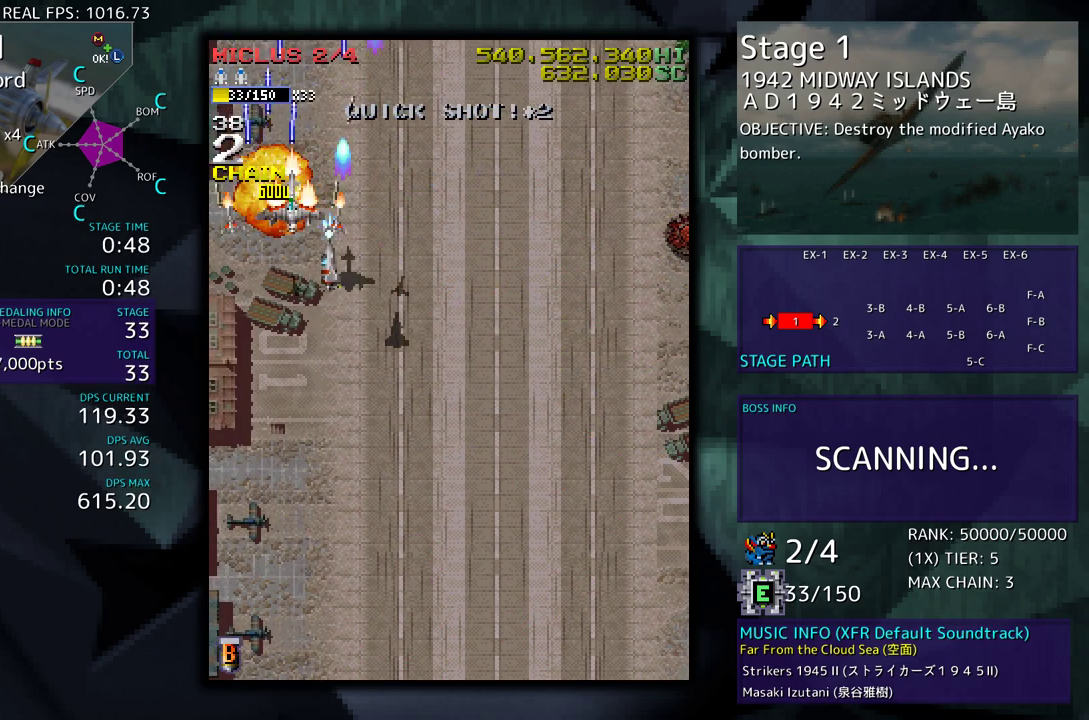
{"buttons": [], "events": [[17, "DPAD_DOWN", "down"], [17, "DPAD_UP", "up"], [133, "DPAD_RIGHT", "up"], [200, "DPAD_DOWN", "up"], [267, "DPAD_DOWN", "down"], [283, "DPAD_RIGHT", "down"], [367, "DPAD_RIGHT", "up"], [383, "DPAD_DOWN", "up"]]}
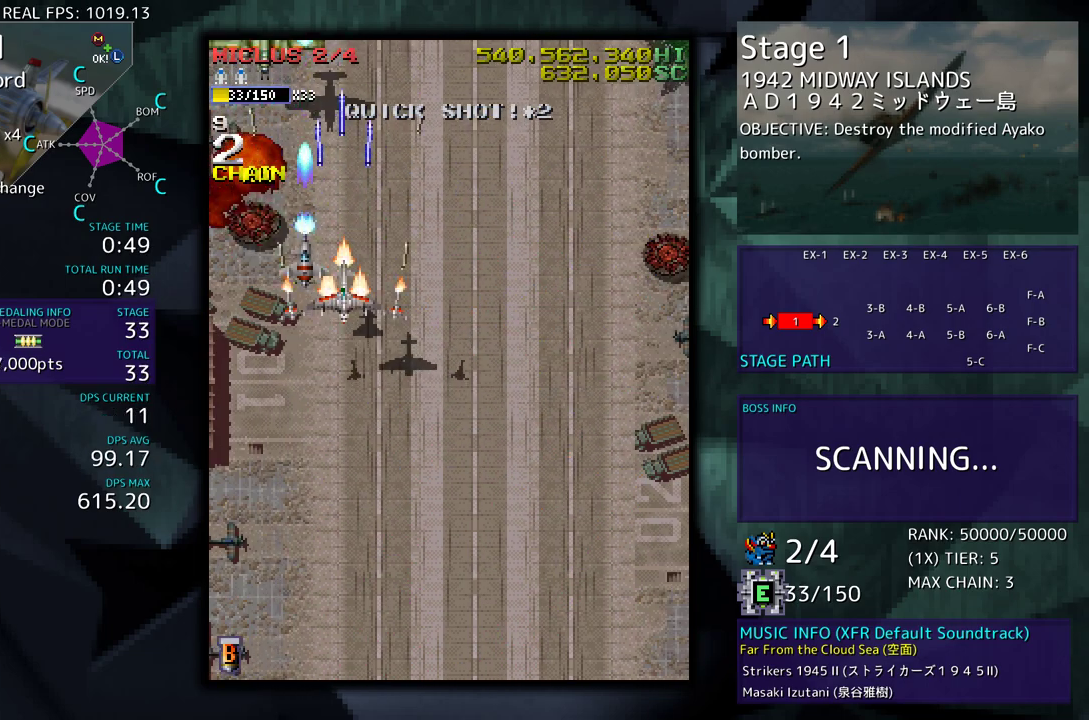
{"buttons": ["DPAD_UP", "DPAD_RIGHT"], "events": [[133, "DPAD_LEFT", "down"], [250, "DPAD_UP", "down"], [283, "DPAD_LEFT", "up"], [283, "DPAD_UP", "up"], [333, "DPAD_DOWN", "down"], [367, "DPAD_RIGHT", "down"], [467, "DPAD_DOWN", "up"], [500, "DPAD_UP", "down"]]}
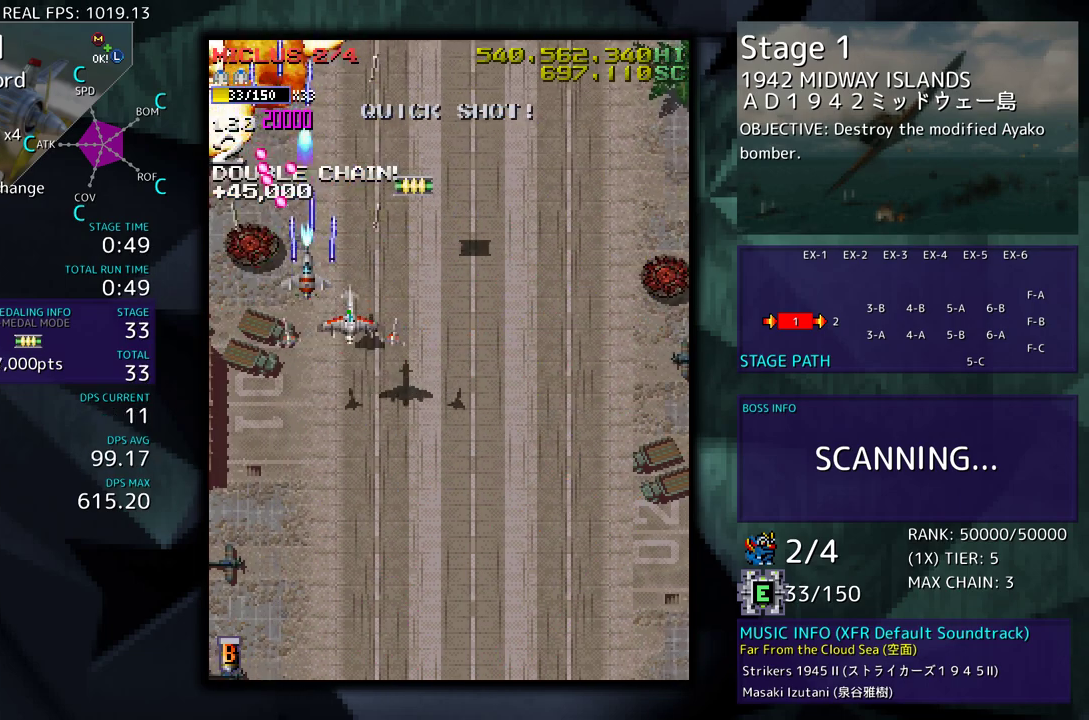
{"buttons": ["DPAD_DOWN", "DPAD_LEFT"], "events": [[283, "DPAD_RIGHT", "up"], [333, "DPAD_LEFT", "down"], [500, "DPAD_DOWN", "down"], [500, "DPAD_UP", "up"]]}
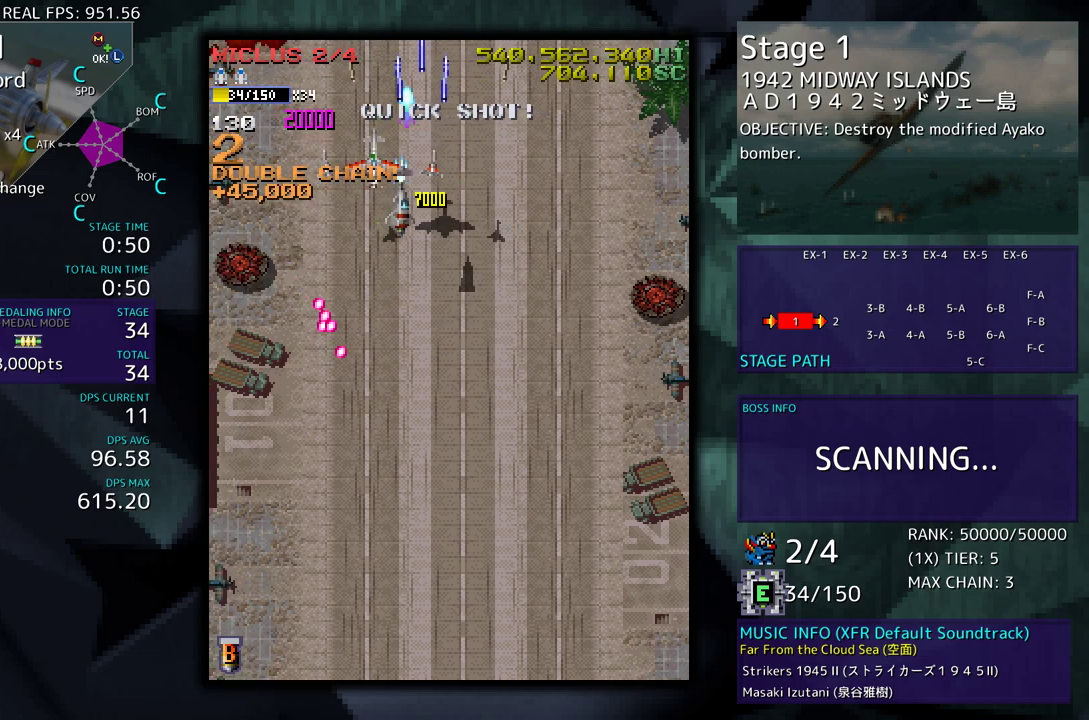
{"buttons": [], "events": [[100, "DPAD_DOWN", "up"], [117, "DPAD_UP", "down"], [233, "DPAD_UP", "up"], [267, "DPAD_LEFT", "up"], [367, "DPAD_UP", "down"], [433, "DPAD_UP", "up"]]}
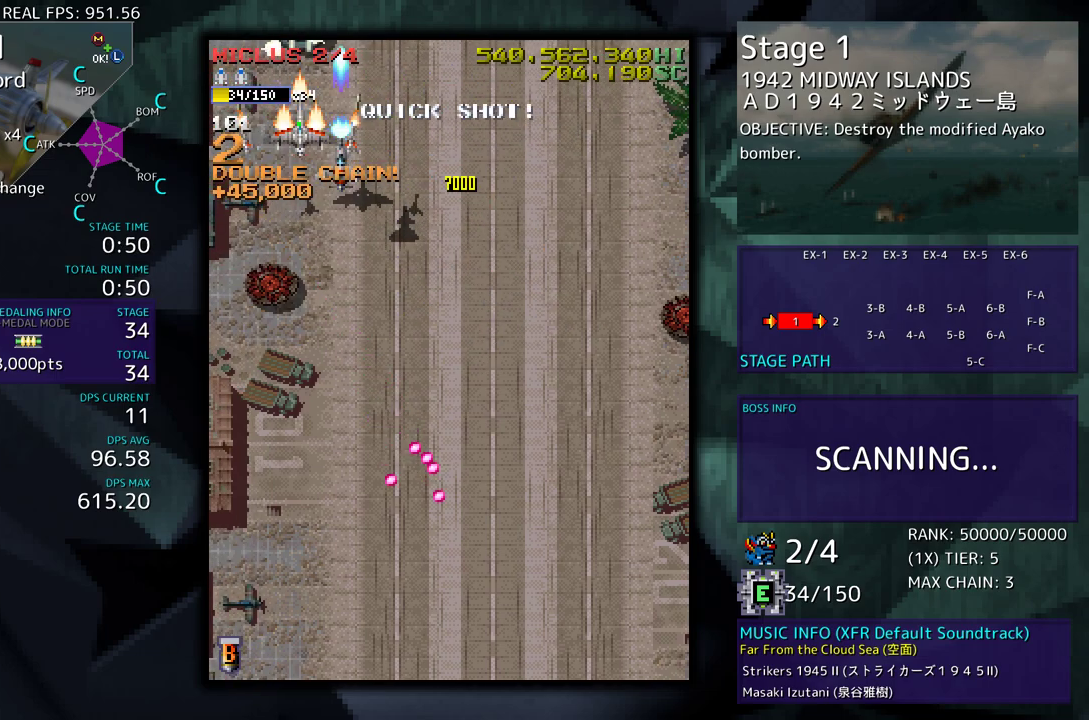
{"buttons": ["DPAD_DOWN"], "events": [[50, "DPAD_UP", "down"], [400, "DPAD_UP", "up"], [433, "DPAD_DOWN", "down"]]}
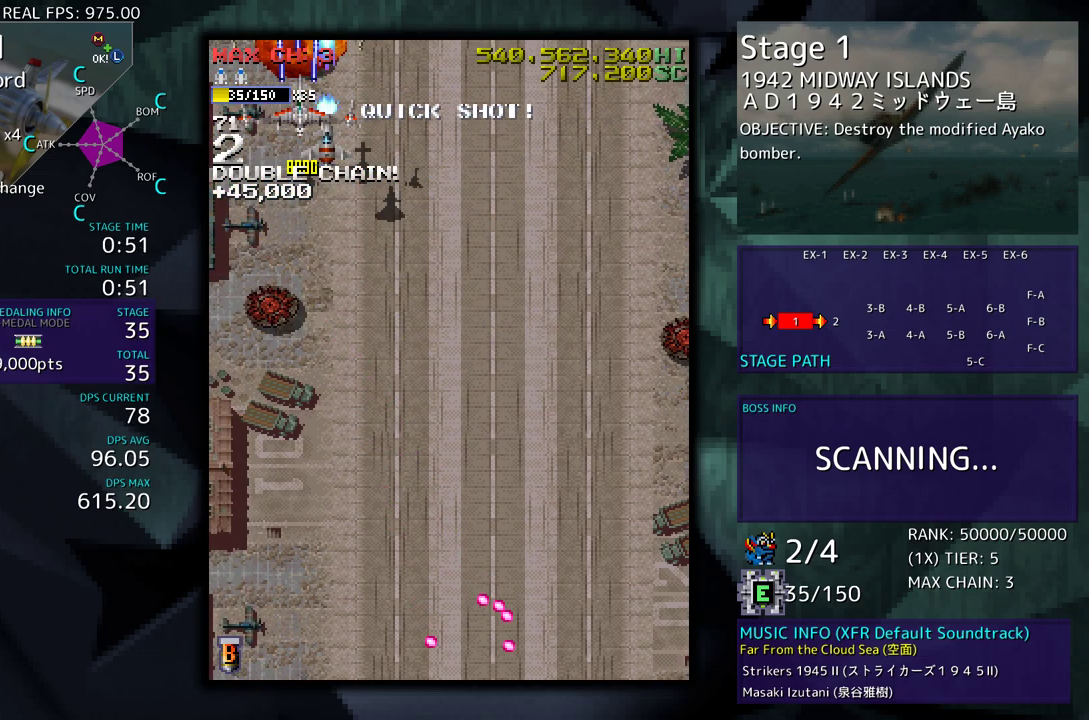
{"buttons": ["DPAD_DOWN", "DPAD_RIGHT"], "events": [[117, "DPAD_DOWN", "up"], [133, "DPAD_DOWN", "down"], [283, "DPAD_RIGHT", "down"]]}
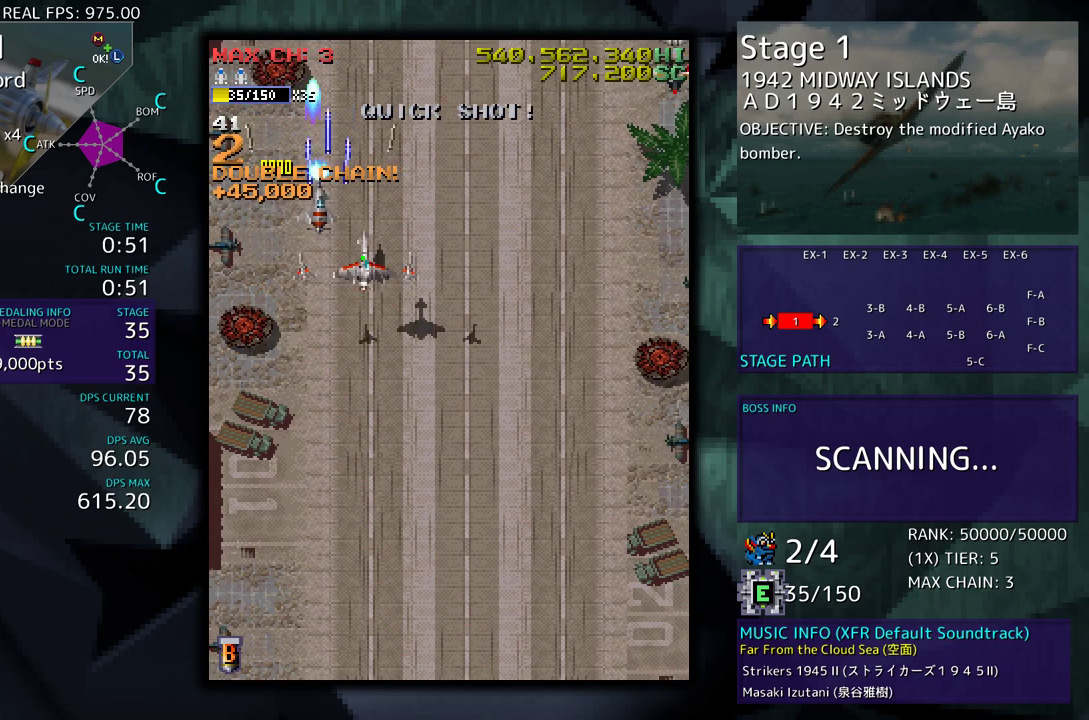
{"buttons": ["DPAD_DOWN"], "events": [[83, "DPAD_DOWN", "up"], [83, "DPAD_RIGHT", "up"], [283, "DPAD_DOWN", "down"], [400, "DPAD_DOWN", "up"], [467, "DPAD_DOWN", "down"]]}
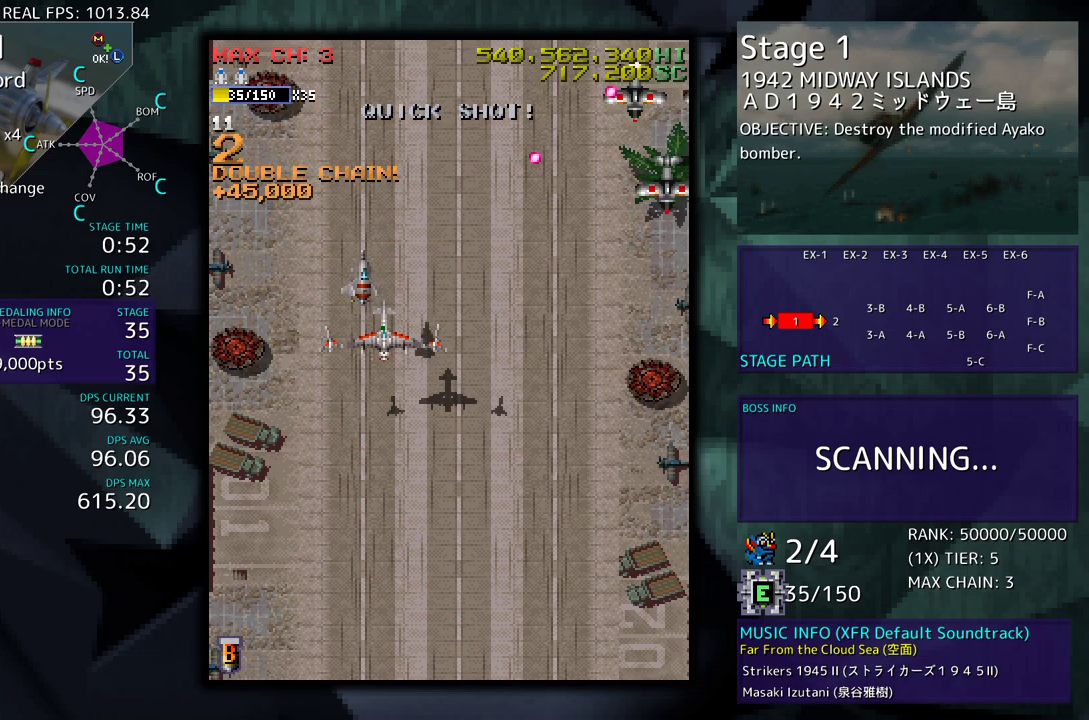
{"buttons": ["DPAD_DOWN", "DPAD_RIGHT"], "events": [[67, "DPAD_DOWN", "up"], [100, "DPAD_DOWN", "down"], [117, "DPAD_RIGHT", "down"]]}
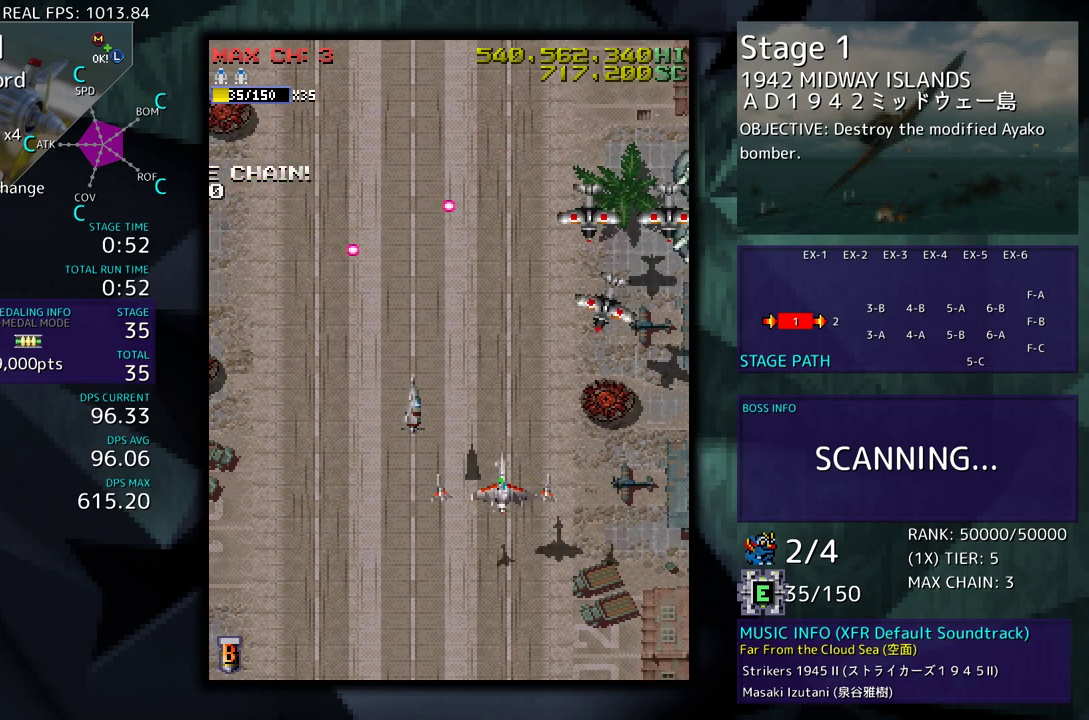
{"buttons": ["DPAD_UP", "DPAD_RIGHT"], "events": [[100, "DPAD_DOWN", "up"], [100, "DPAD_RIGHT", "up"], [233, "DPAD_DOWN", "down"], [233, "DPAD_RIGHT", "down"], [350, "DPAD_DOWN", "up"], [367, "DPAD_UP", "down"]]}
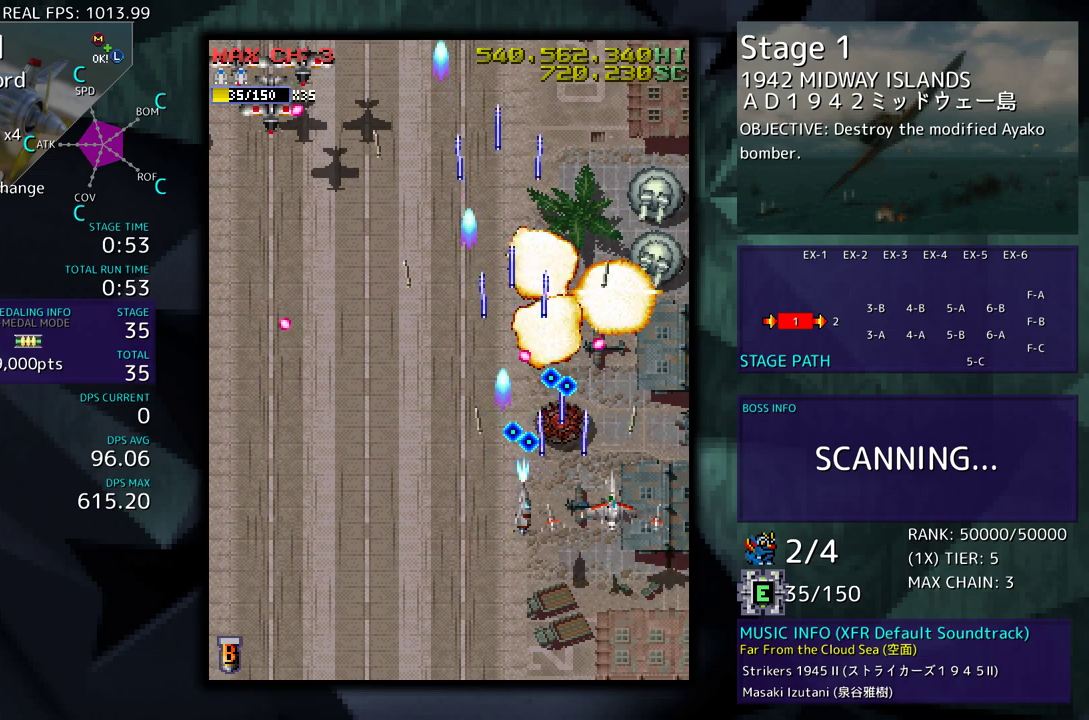
{"buttons": ["DPAD_UP", "DPAD_LEFT"], "events": [[383, "DPAD_RIGHT", "up"], [417, "DPAD_LEFT", "down"]]}
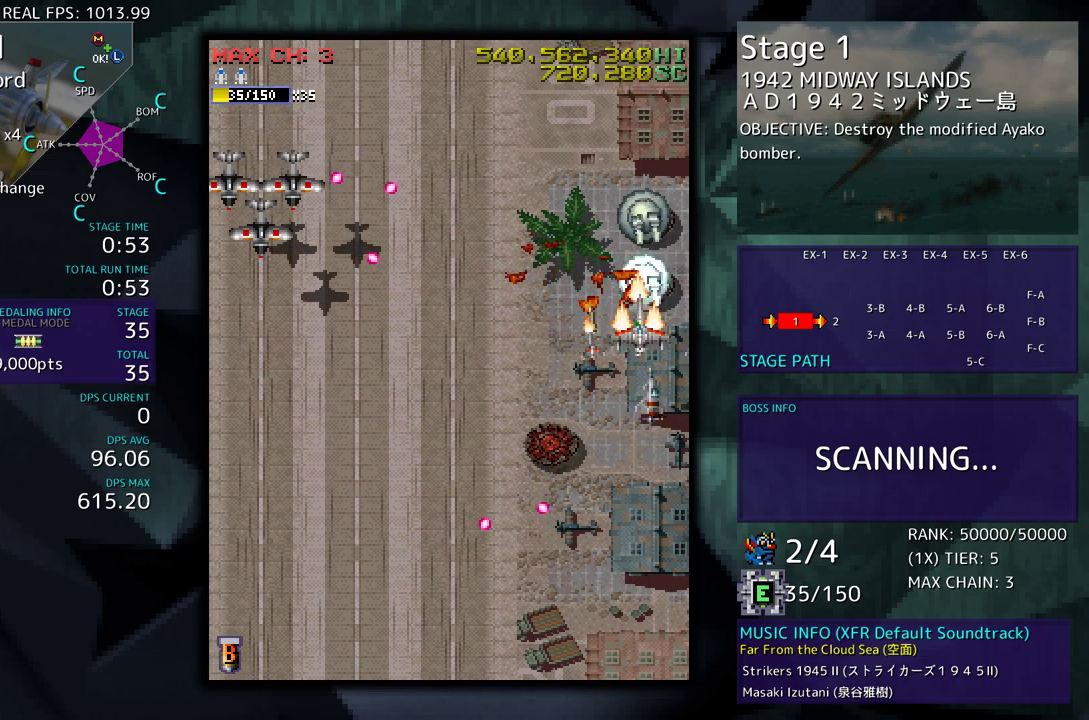
{"buttons": ["DPAD_LEFT"], "events": [[67, "DPAD_LEFT", "up"], [300, "DPAD_UP", "up"], [467, "DPAD_LEFT", "down"]]}
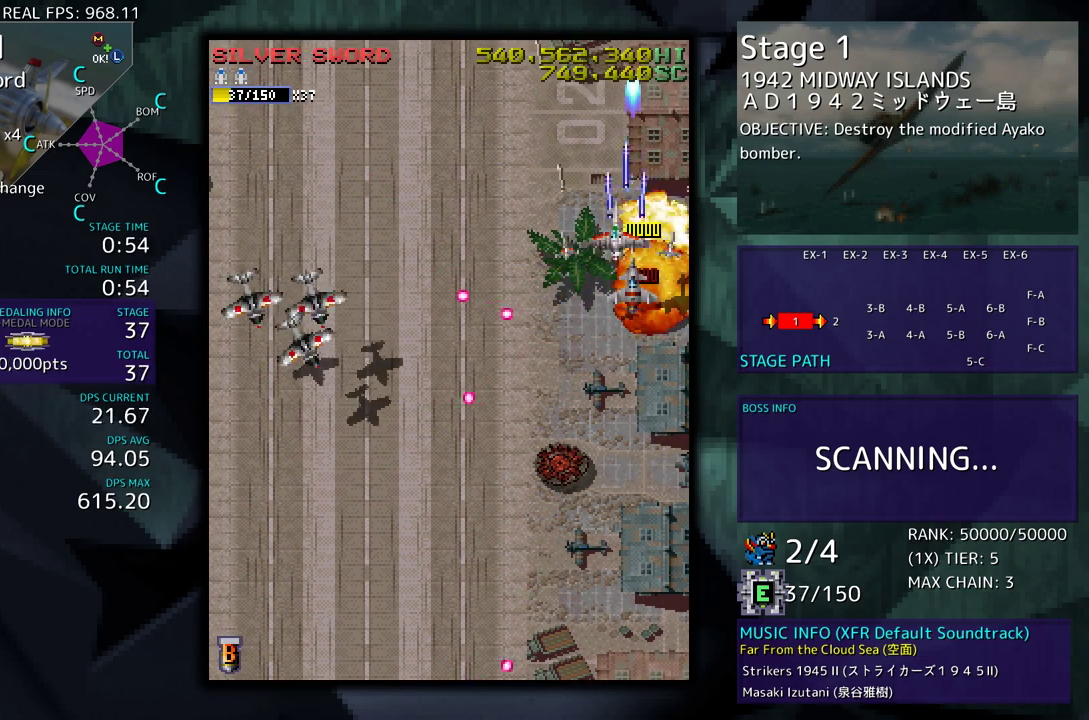
{"buttons": [], "events": [[83, "DPAD_DOWN", "down"], [100, "DPAD_LEFT", "up"], [183, "DPAD_DOWN", "up"], [317, "DPAD_DOWN", "down"], [400, "DPAD_DOWN", "up"]]}
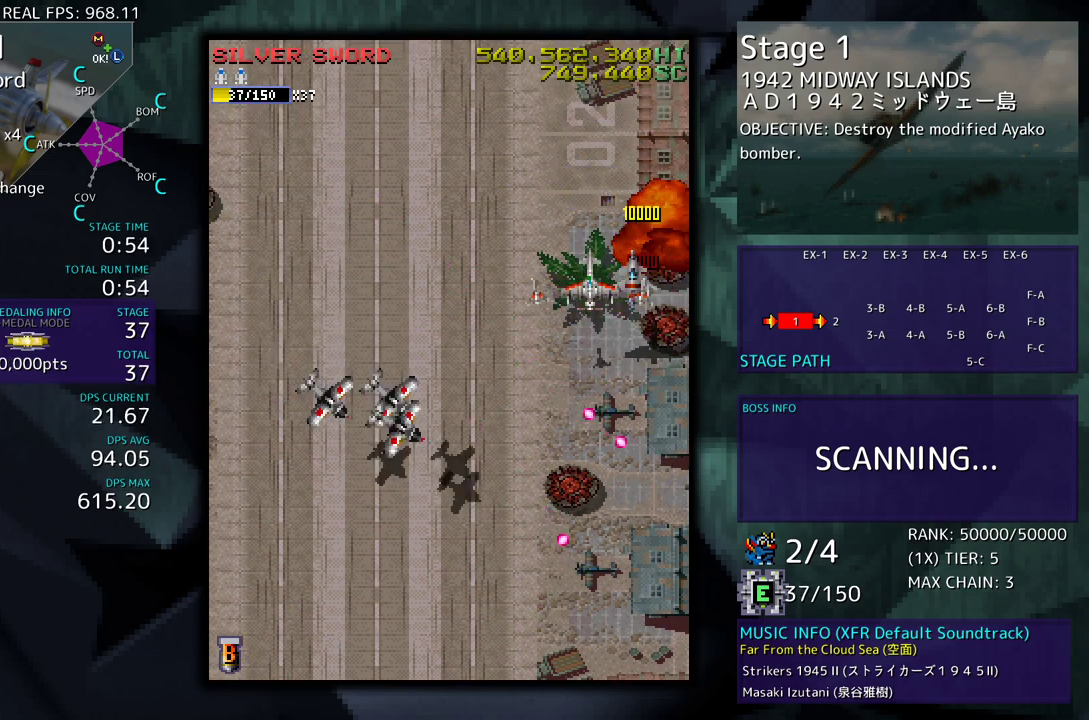
{"buttons": ["DPAD_DOWN"], "events": [[33, "DPAD_DOWN", "down"], [83, "DPAD_DOWN", "up"], [500, "DPAD_DOWN", "down"]]}
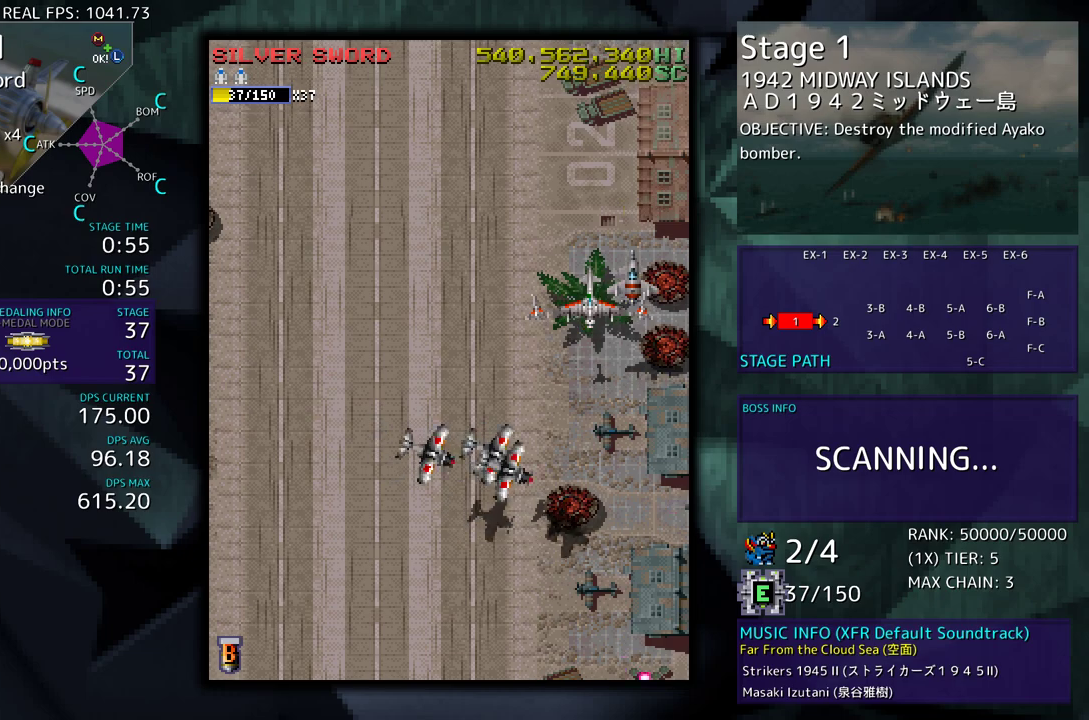
{"buttons": ["DPAD_DOWN", "DPAD_LEFT"], "events": [[50, "DPAD_DOWN", "up"], [217, "DPAD_DOWN", "down"], [217, "DPAD_LEFT", "down"], [283, "DPAD_DOWN", "up"], [417, "DPAD_DOWN", "down"]]}
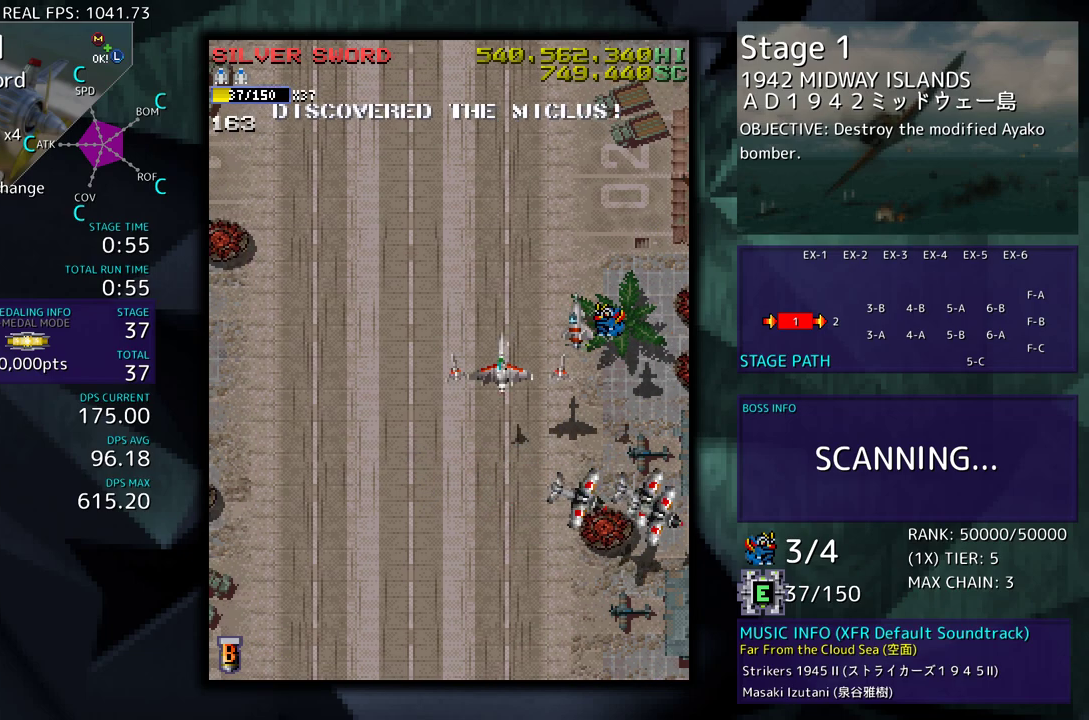
{"buttons": ["DPAD_DOWN"], "events": [[33, "DPAD_LEFT", "up"], [83, "DPAD_RIGHT", "down"], [233, "DPAD_DOWN", "up"], [233, "DPAD_RIGHT", "up"], [383, "DPAD_DOWN", "down"], [383, "DPAD_RIGHT", "down"], [483, "DPAD_RIGHT", "up"]]}
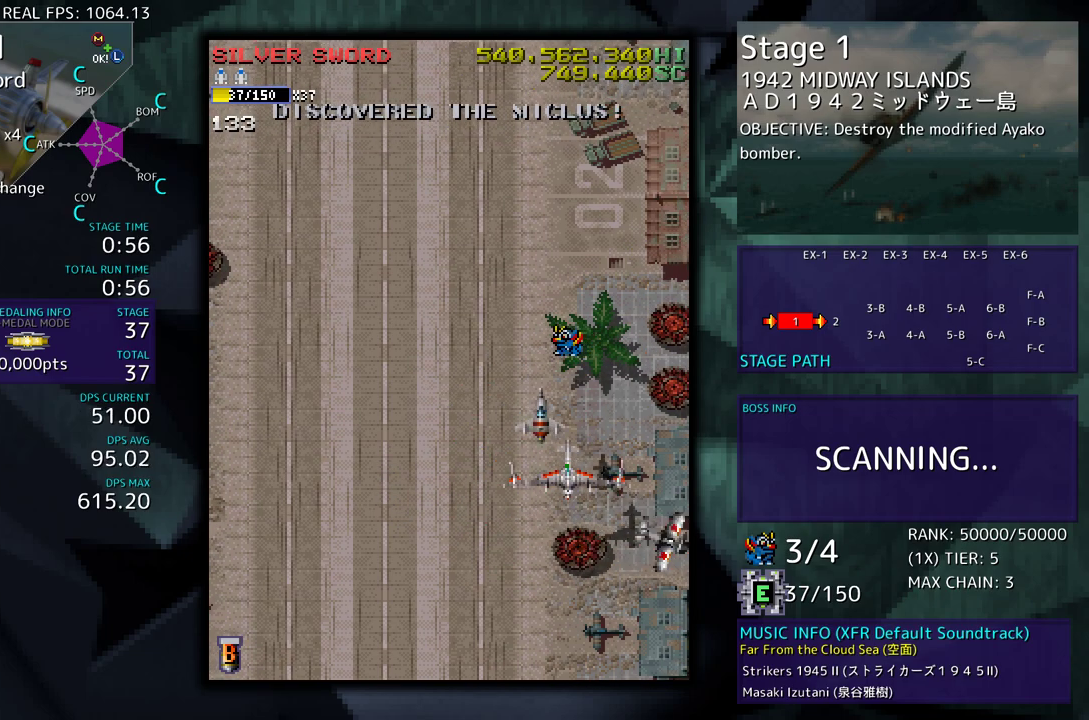
{"buttons": [], "events": [[167, "DPAD_DOWN", "up"], [300, "DPAD_DOWN", "down"], [400, "DPAD_DOWN", "up"]]}
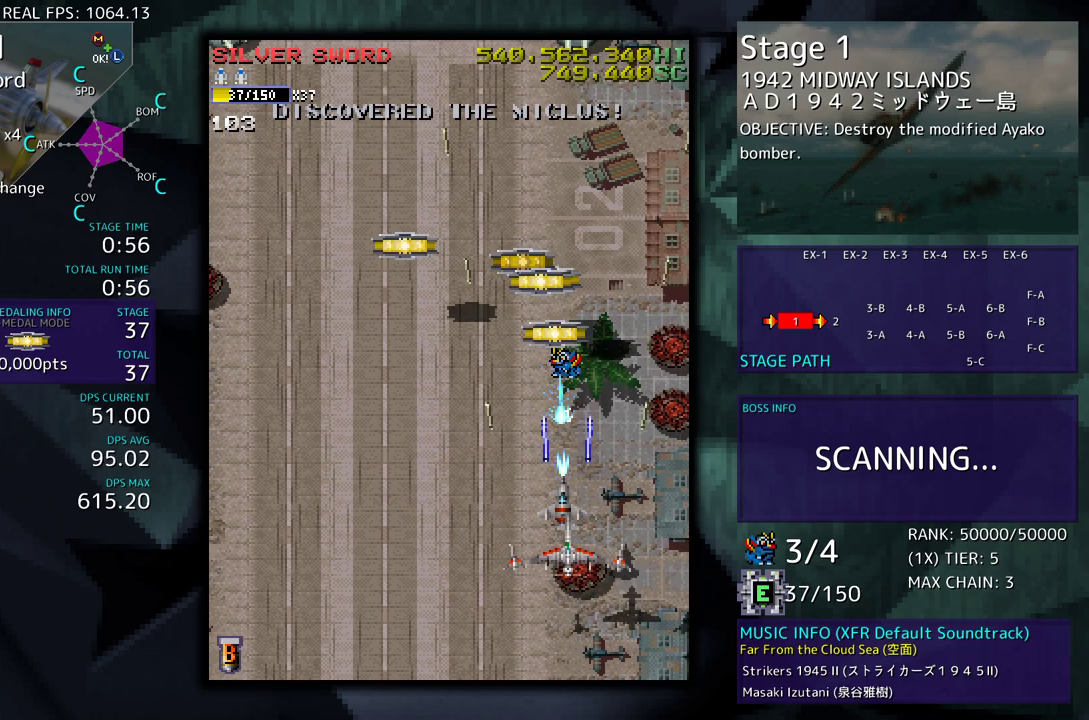
{"buttons": [], "events": [[200, "DPAD_DOWN", "down"], [333, "DPAD_DOWN", "up"]]}
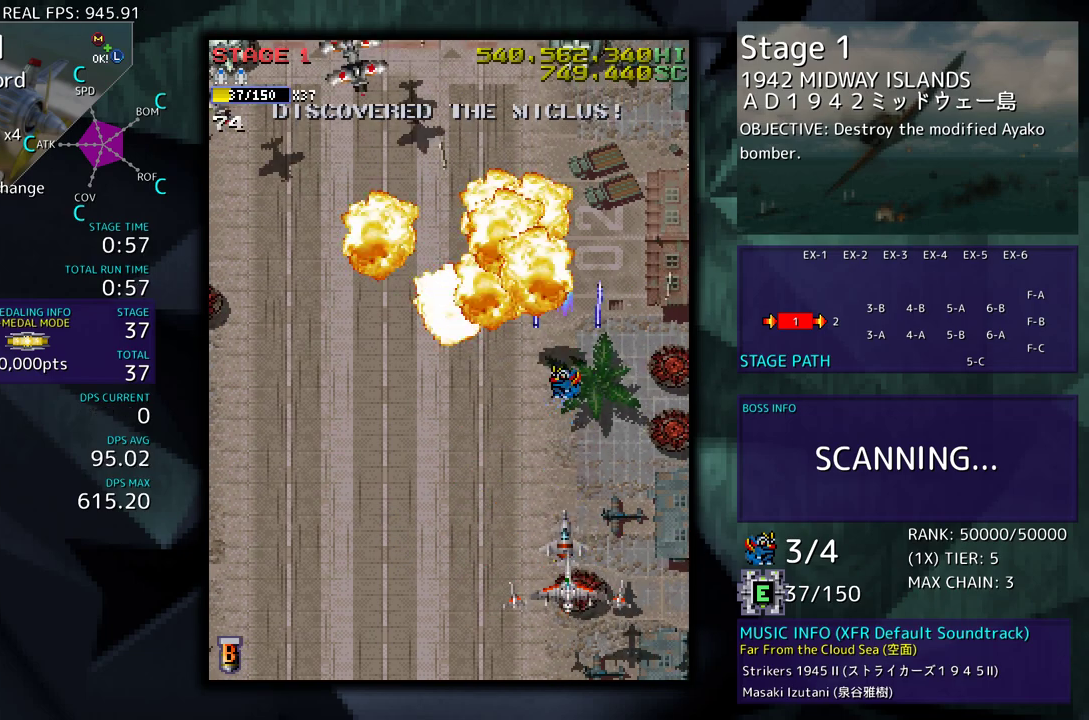
{"buttons": [], "events": [[117, "DPAD_LEFT", "down"], [433, "DPAD_LEFT", "up"]]}
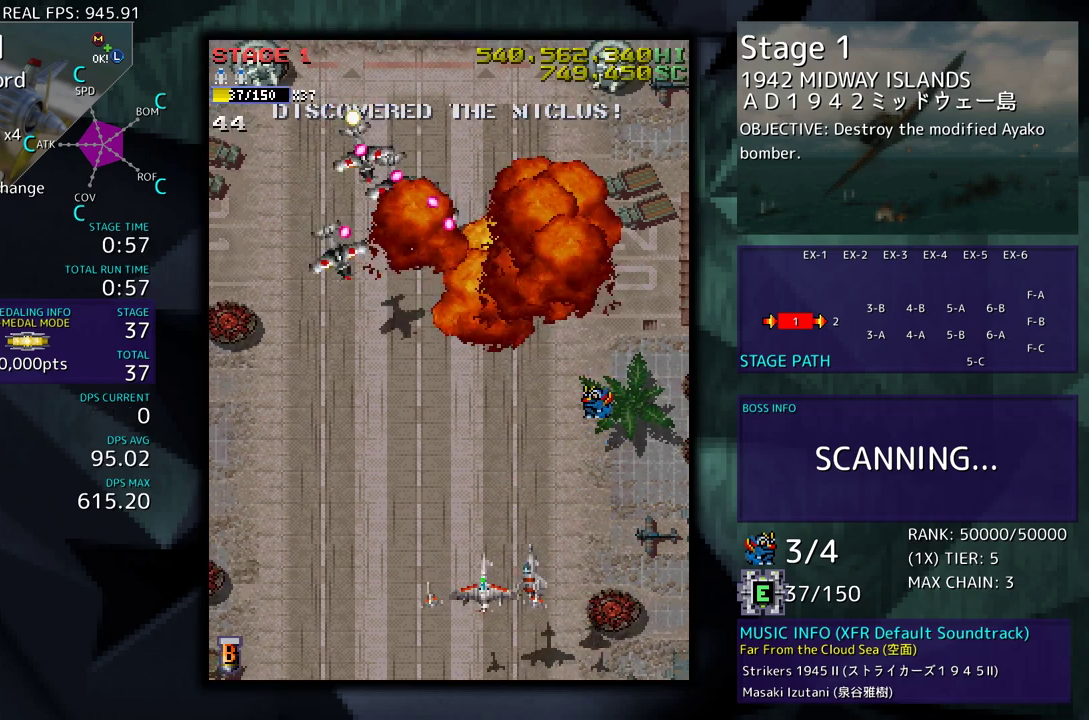
{"buttons": [], "events": [[33, "DPAD_LEFT", "down"], [300, "DPAD_LEFT", "up"]]}
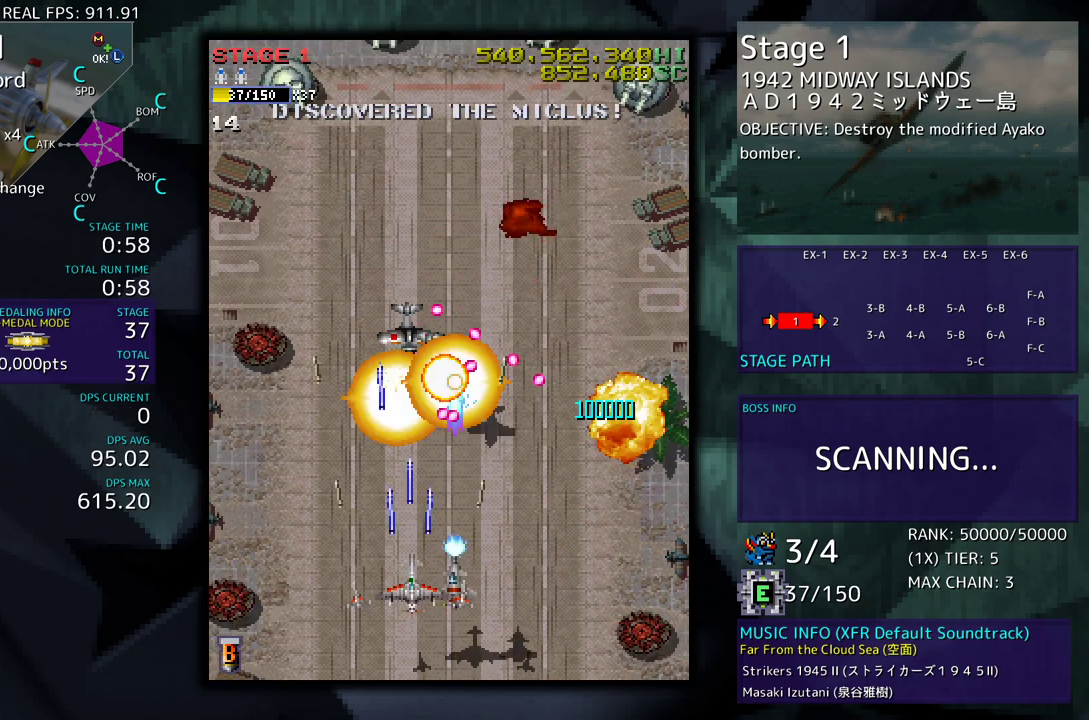
{"buttons": ["DPAD_LEFT"], "events": [[83, "DPAD_DOWN", "down"], [83, "DPAD_LEFT", "down"], [200, "DPAD_DOWN", "up"]]}
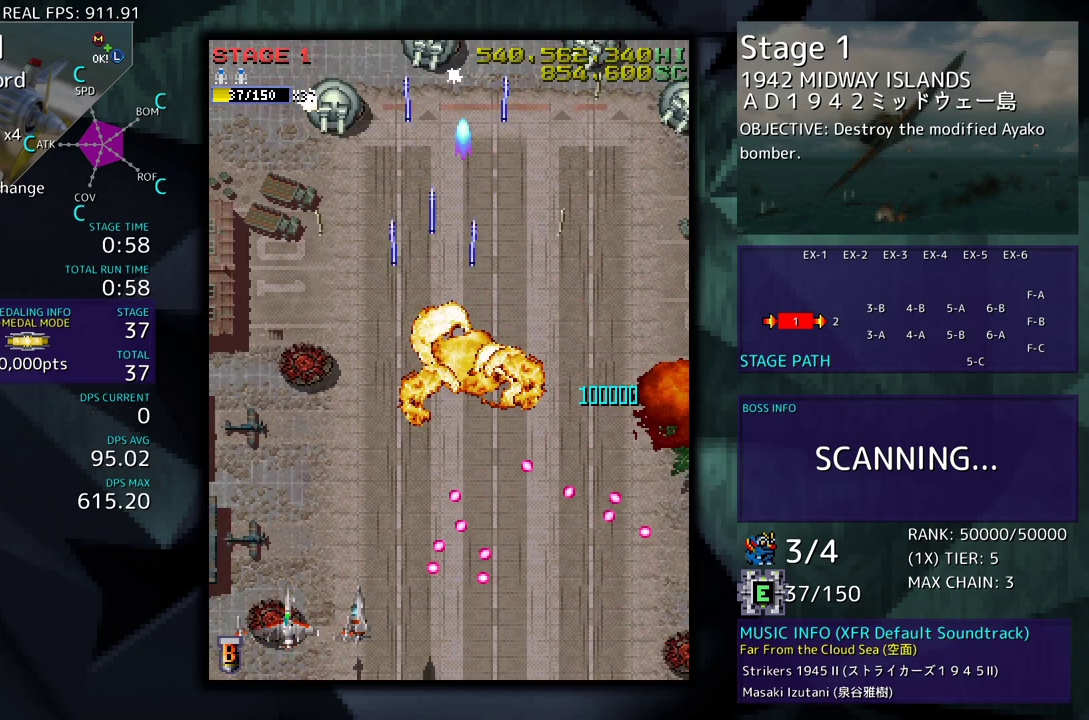
{"buttons": ["DPAD_RIGHT"], "events": [[67, "DPAD_UP", "down"], [150, "DPAD_LEFT", "up"], [300, "DPAD_RIGHT", "down"], [367, "DPAD_UP", "up"]]}
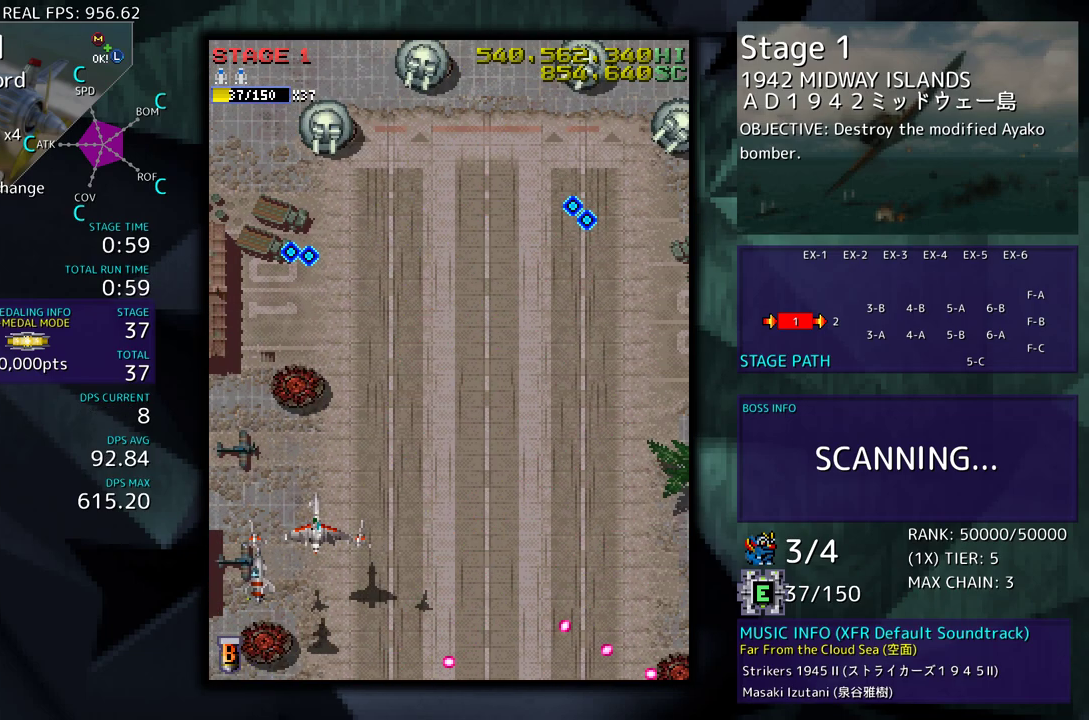
{"buttons": ["DPAD_RIGHT"], "events": []}
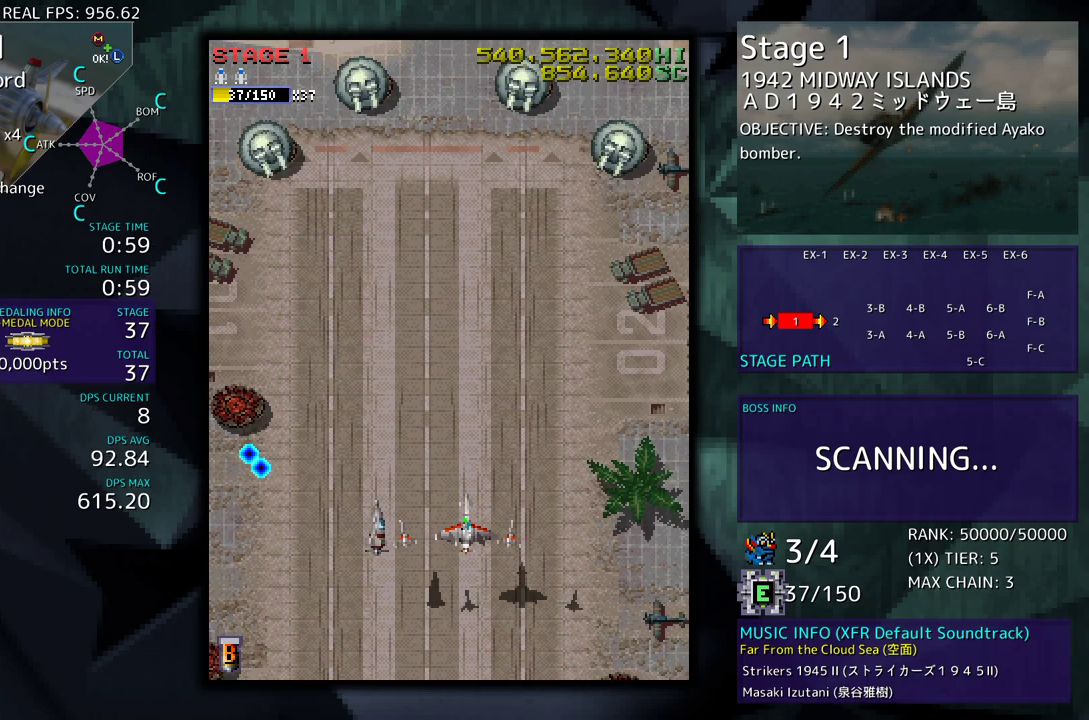
{"buttons": ["DPAD_RIGHT"], "events": []}
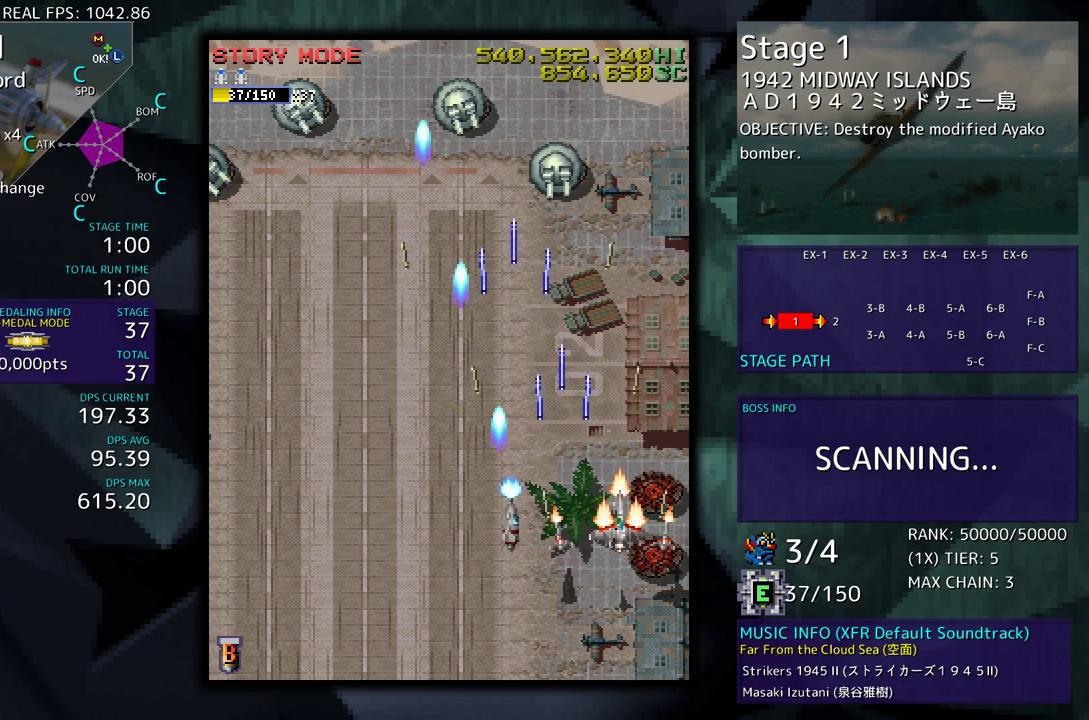
{"buttons": ["DPAD_DOWN", "DPAD_LEFT"], "events": [[133, "DPAD_RIGHT", "up"], [217, "DPAD_DOWN", "down"], [350, "DPAD_LEFT", "down"]]}
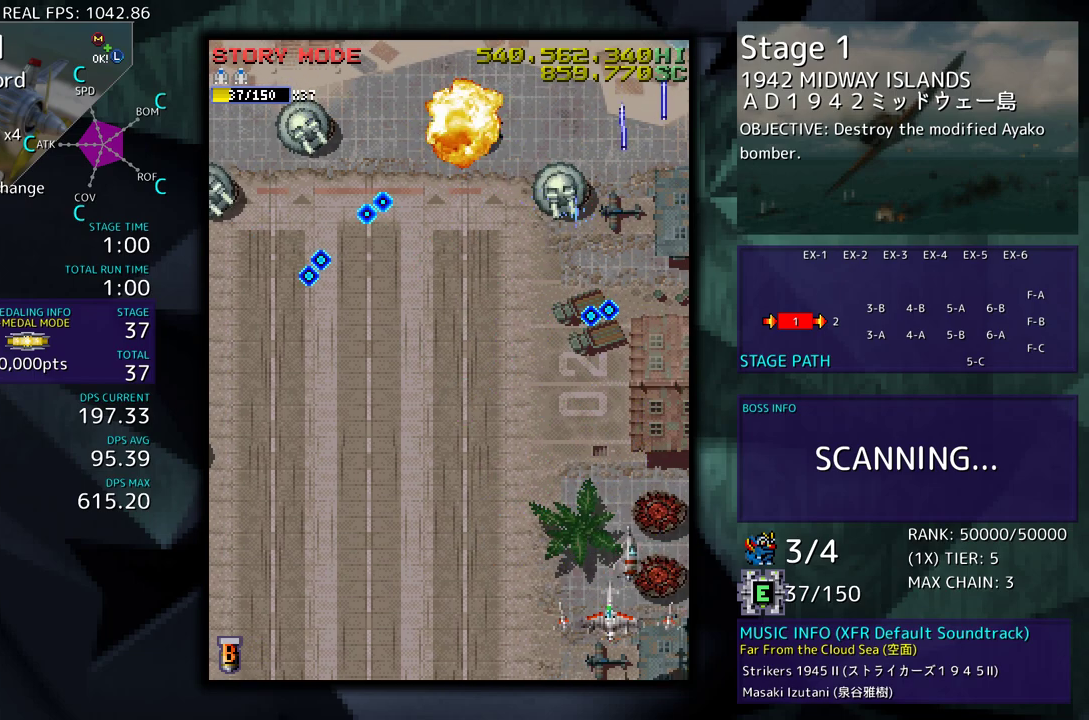
{"buttons": ["DPAD_UP", "DPAD_LEFT"], "events": [[17, "DPAD_DOWN", "up"], [367, "DPAD_UP", "down"]]}
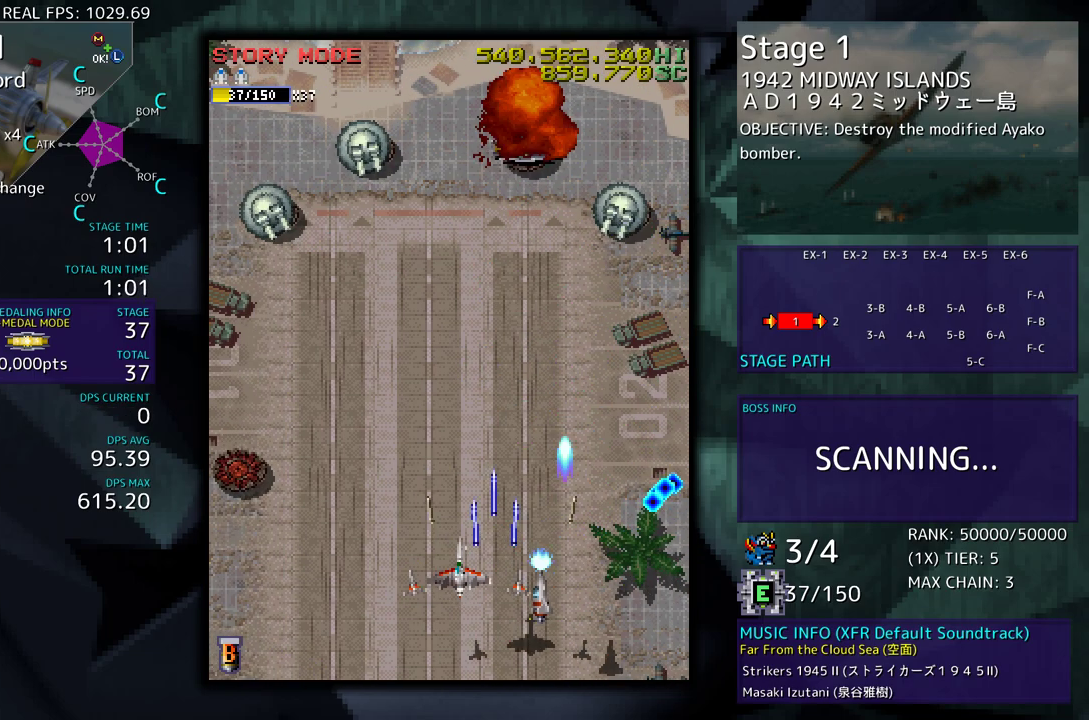
{"buttons": [], "events": [[283, "DPAD_LEFT", "up"], [283, "DPAD_UP", "up"], [400, "DPAD_DOWN", "down"], [500, "DPAD_DOWN", "up"]]}
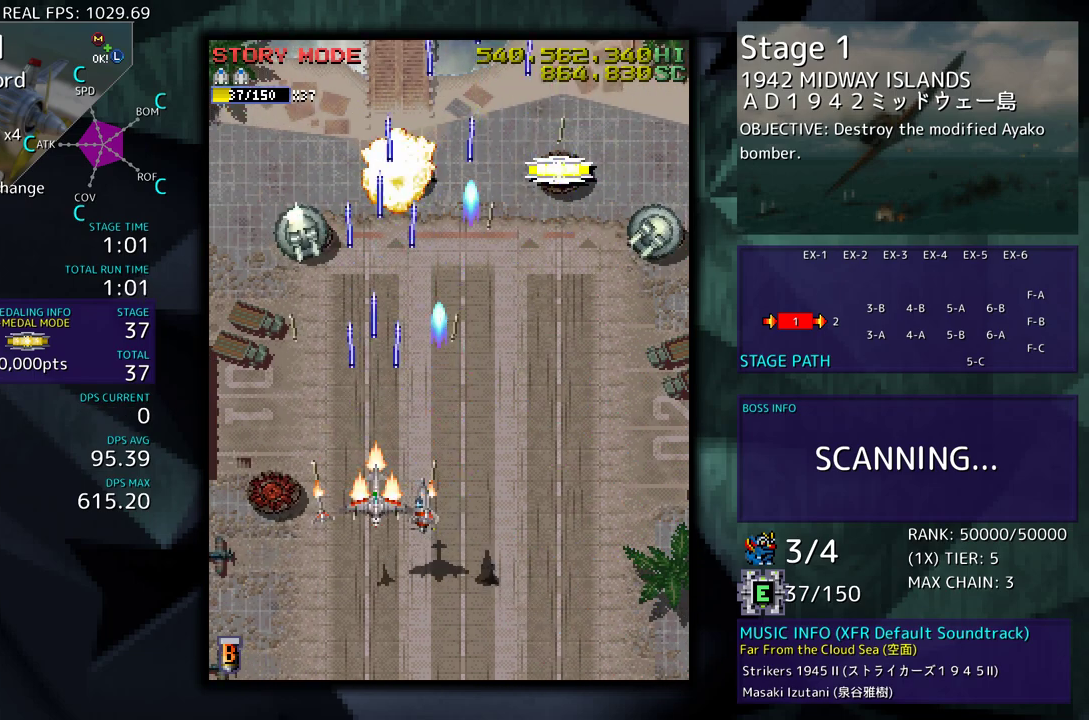
{"buttons": ["DPAD_DOWN", "DPAD_RIGHT"], "events": [[100, "DPAD_DOWN", "down"], [133, "DPAD_LEFT", "down"], [217, "DPAD_DOWN", "up"], [283, "DPAD_DOWN", "down"], [317, "DPAD_LEFT", "up"], [333, "DPAD_RIGHT", "down"]]}
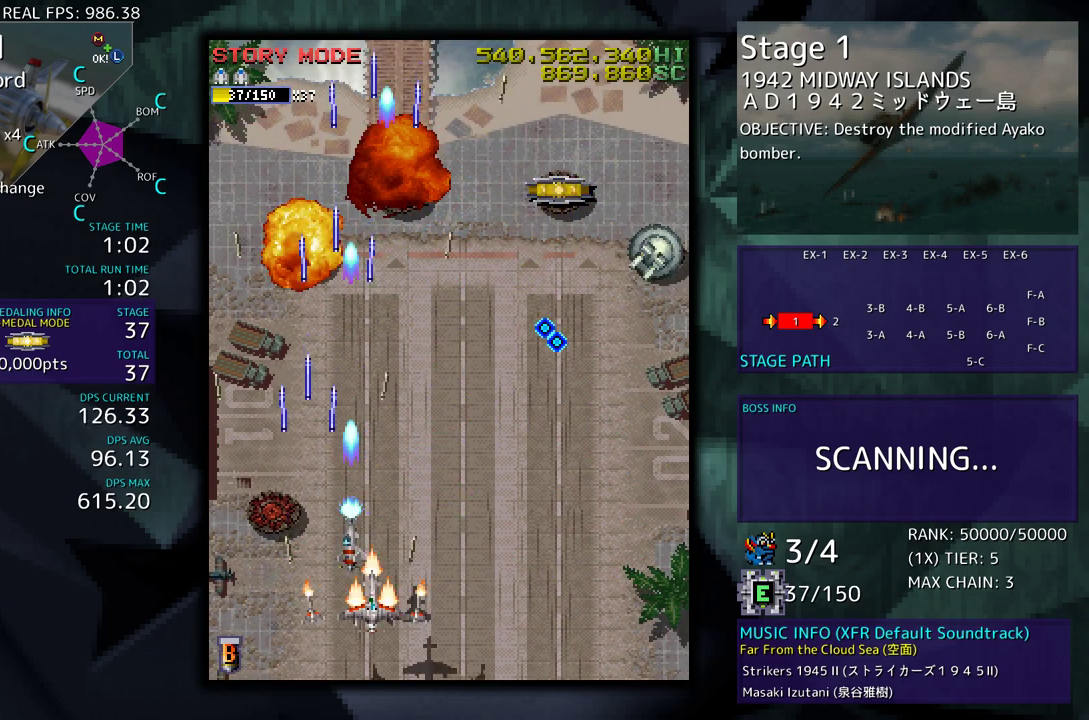
{"buttons": ["DPAD_UP", "DPAD_RIGHT"], "events": [[267, "DPAD_DOWN", "up"], [283, "DPAD_UP", "down"]]}